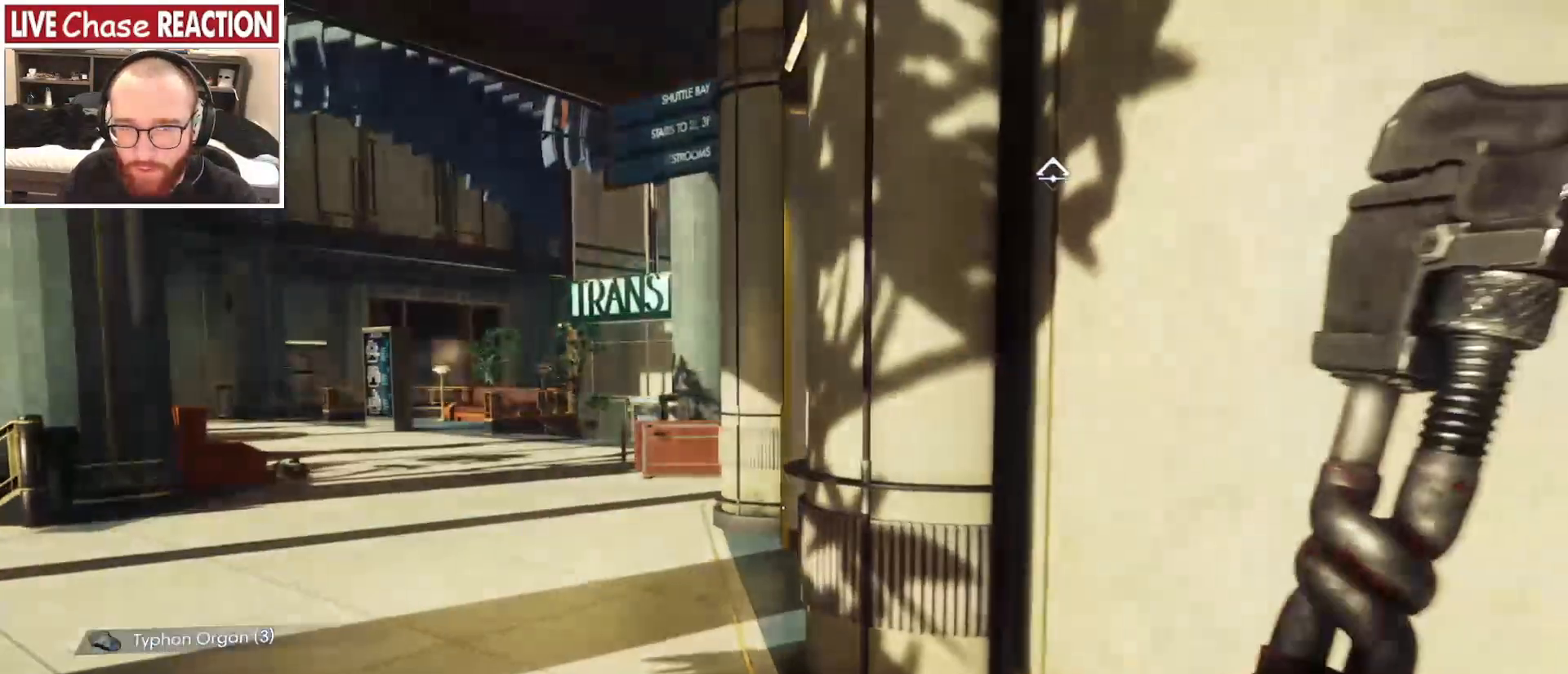
Gameplay with keyboard and mouse; each line is a JSON object with the keys and mouse buttons held at the frame after it. "events" lists presses ("down") and releases ("up") of ".", "/", "0", "1", "2", "3", "4", "5", "6", "7", "8", "9", "a", "alt_l", "alt_r", "b", "backslash", "backspace", "c", "caps_lock", "comma", "ctrl_l", "ctrl_r", "d", "e", "equals", "escape", "f", "f1", "f10", "f11", "f12", "f2", "f3", "f4", "f5", "f6", "f7", "f8", "f9", "g", "h", "i", "j", "k", "l", "lbracket", "m", "minus", "n", "o", "p", "q", "quote", "r", "rbracket", "return", "s", "semicolon", "shift_l", "shift_r", "space", "super", "t", "tab", "tilde", "u", "v", "w", "x", "y", "z", "mouse_left", "mouse_wheel", "mouse_right", "mouse_mb4" and "mouse_mb5" between this image and that frame as [ms after this image, input, new state], when the widget could be followed in between. "mouse_left", "mouse_wheel", "mouse_right", "mouse_mb4", "mouse_mb5" = the "left", "wheel", "right", "mb4", "mb5" buttons of the "mouse" list. No other keys are recorded. "wheel" means that the mouse wheel is clicked or scrolled. Mouse movement is not recorded.
{"keys": ["a", "w"], "mouse": [], "events": [[250, "a", "down"]]}
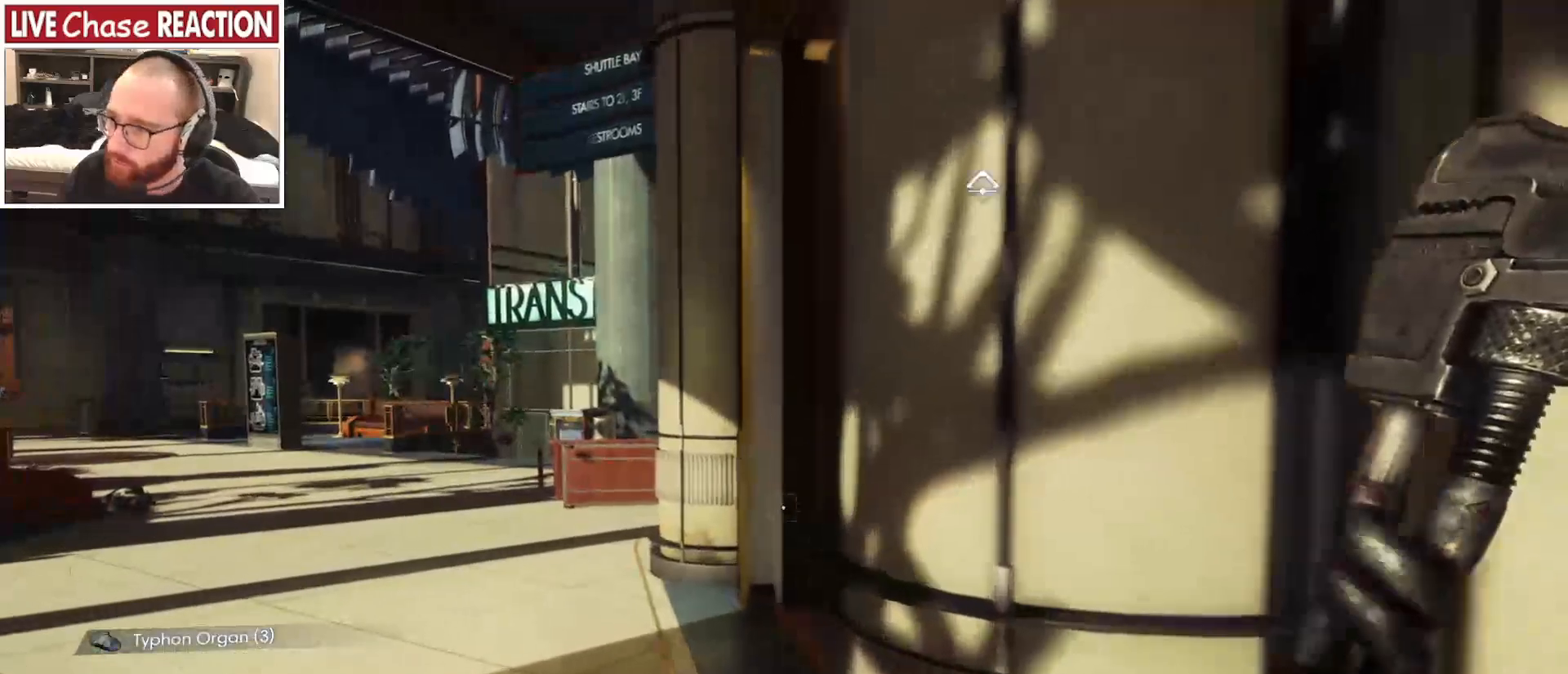
{"keys": ["a", "w"], "mouse": [], "events": []}
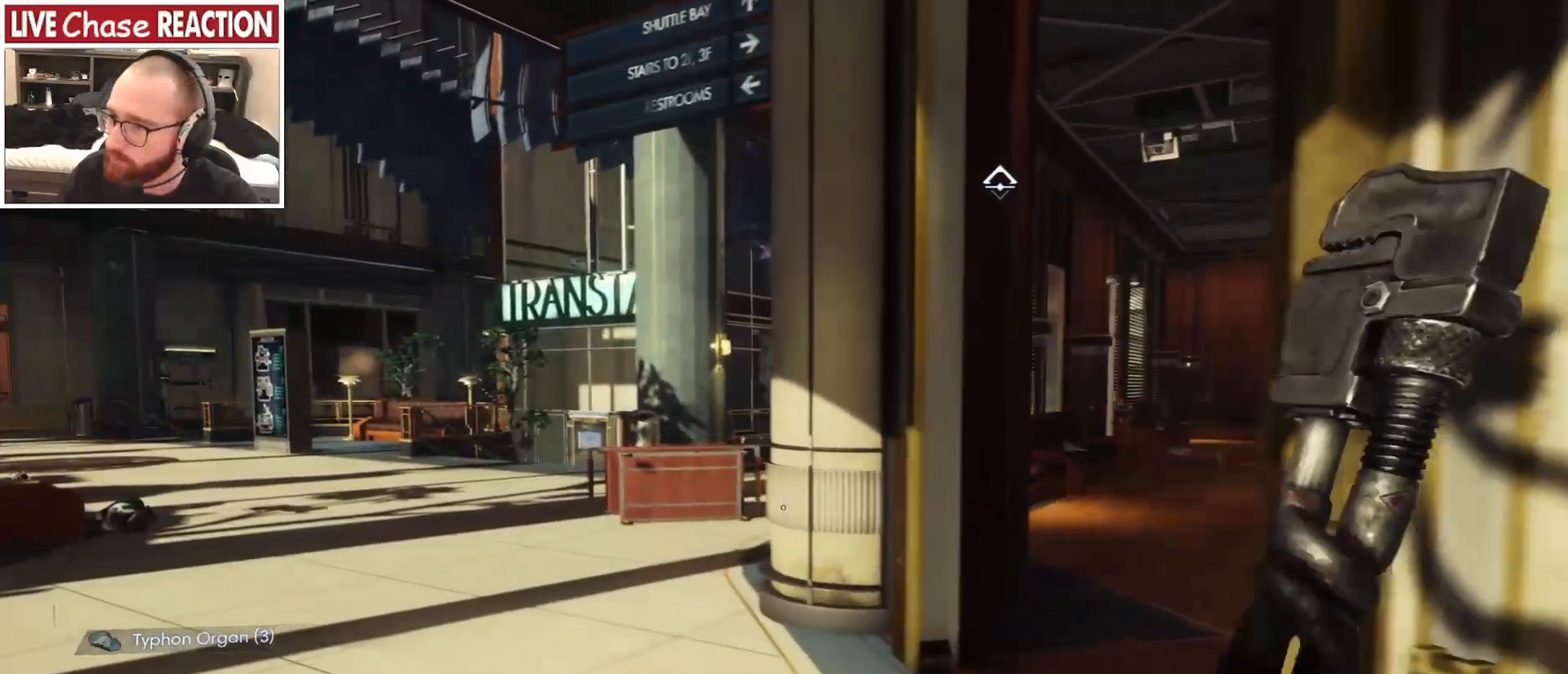
{"keys": ["w"], "mouse": [], "events": [[17, "a", "up"]]}
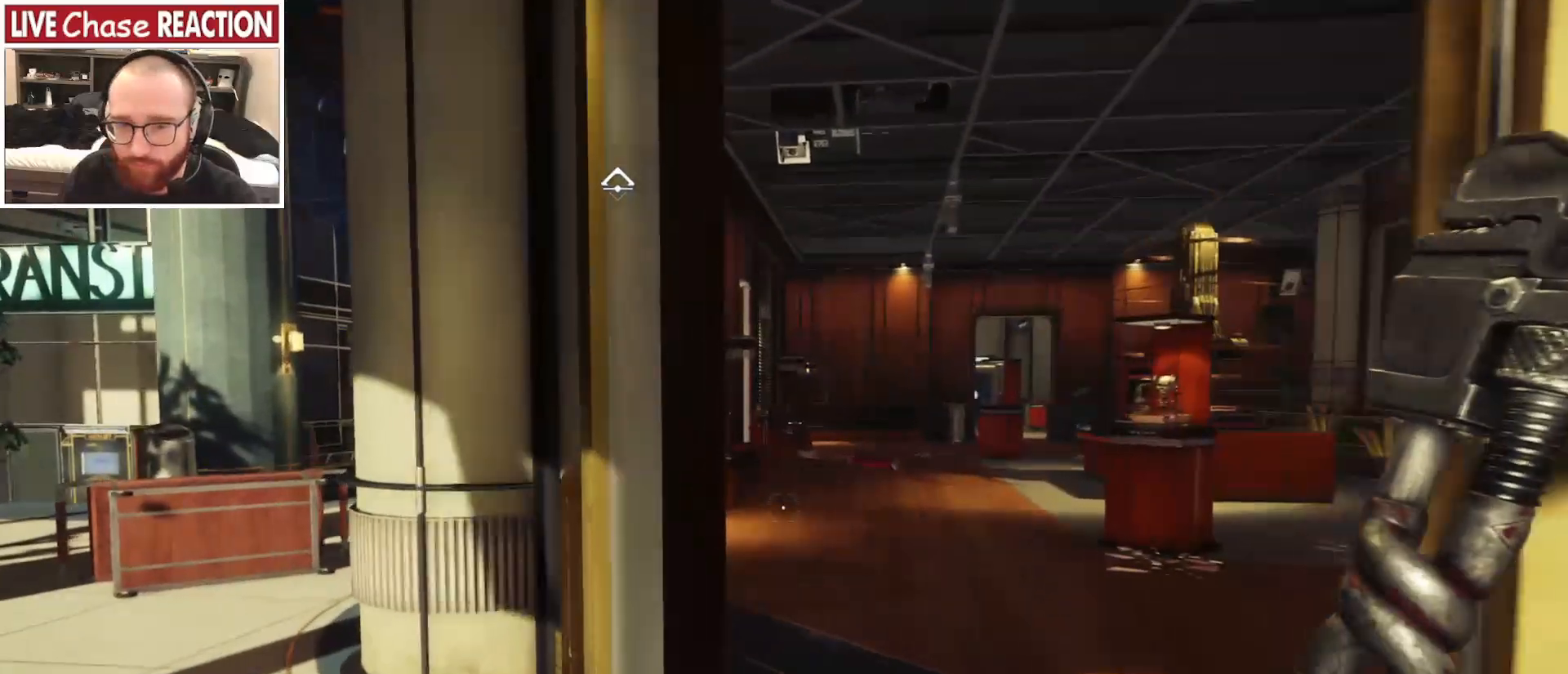
{"keys": ["w"], "mouse": [], "events": [[83, "a", "down"], [183, "3", "down"], [183, "a", "up"], [283, "3", "up"]]}
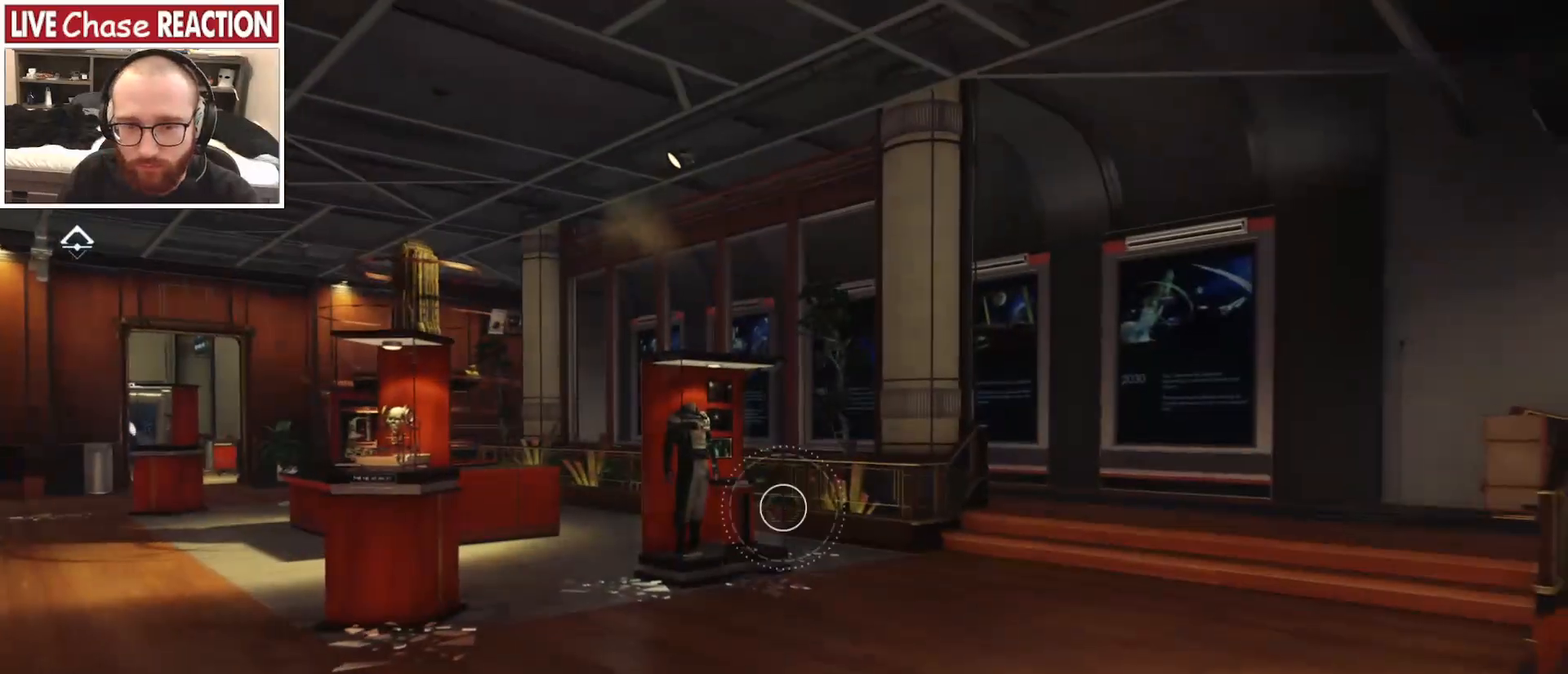
{"keys": ["shift_l", "w"], "mouse": [], "events": [[67, "a", "down"], [383, "a", "up"], [483, "shift_l", "down"]]}
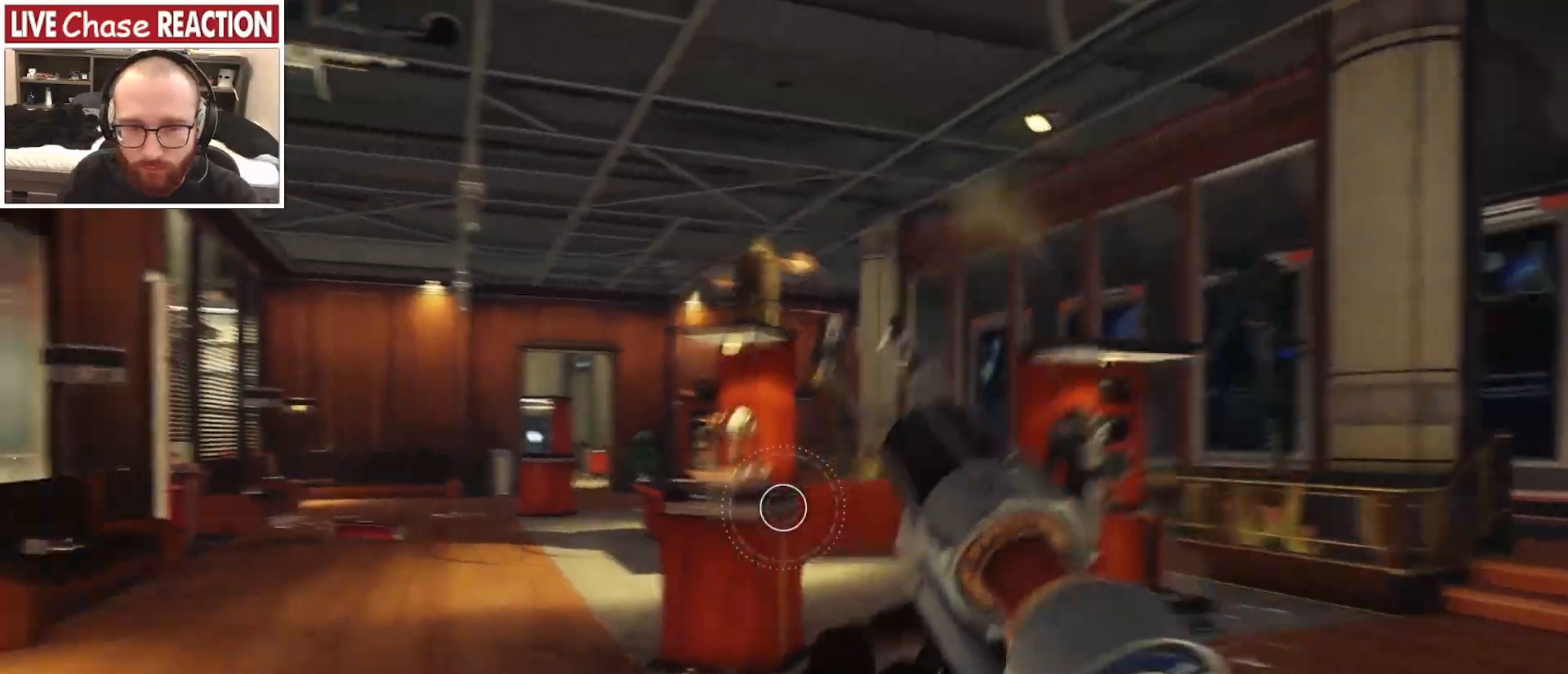
{"keys": ["shift_l", "w"], "mouse": [], "events": [[250, "r", "down"], [333, "r", "up"]]}
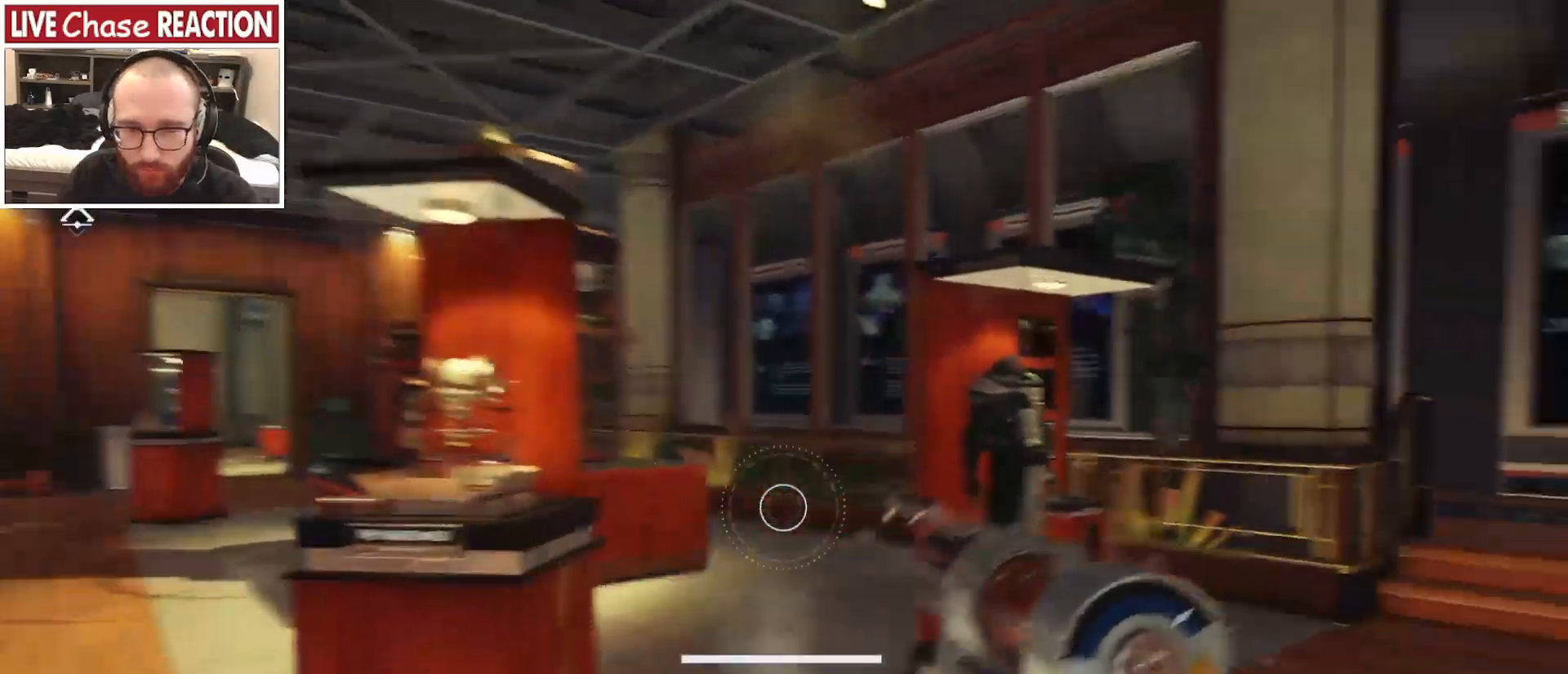
{"keys": ["d"], "mouse": [], "events": [[233, "shift_l", "up"], [417, "d", "down"], [467, "w", "up"]]}
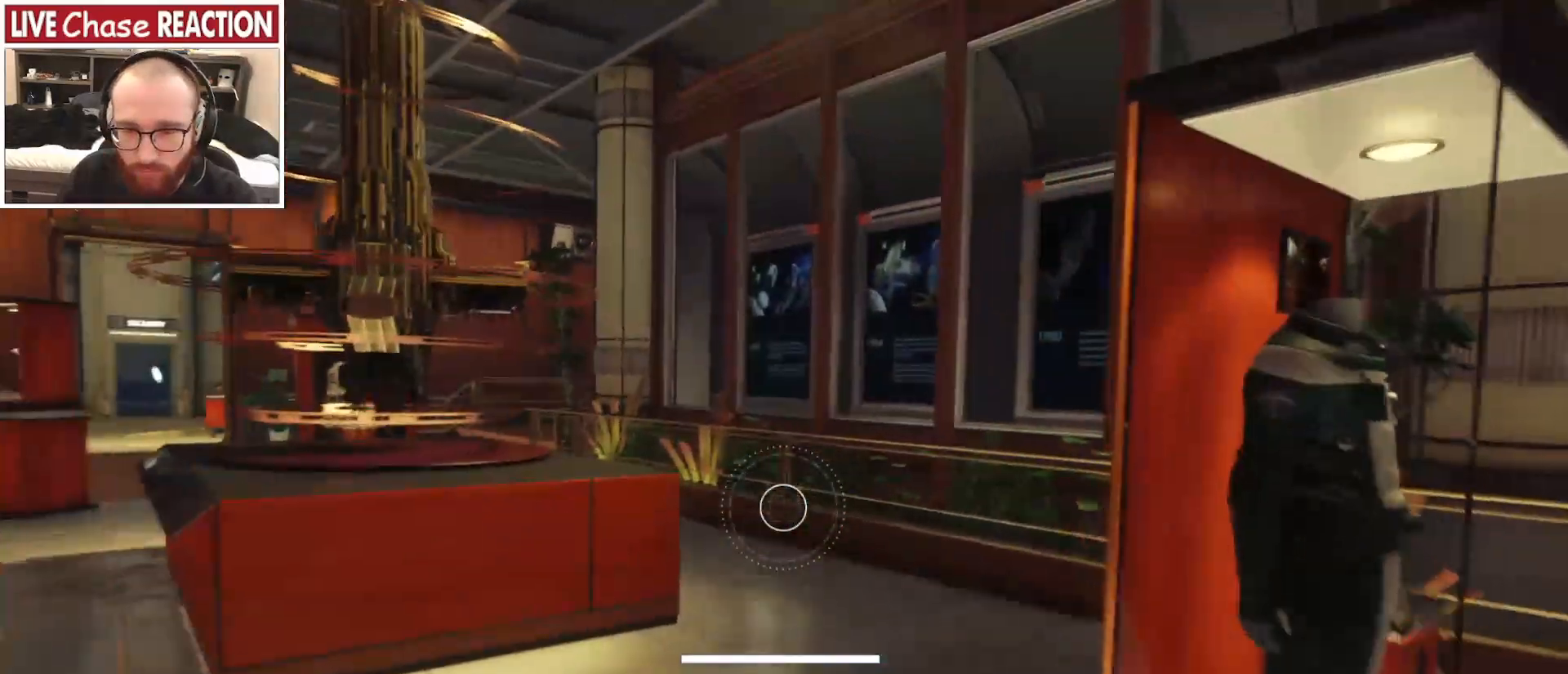
{"keys": ["d"], "mouse": [], "events": []}
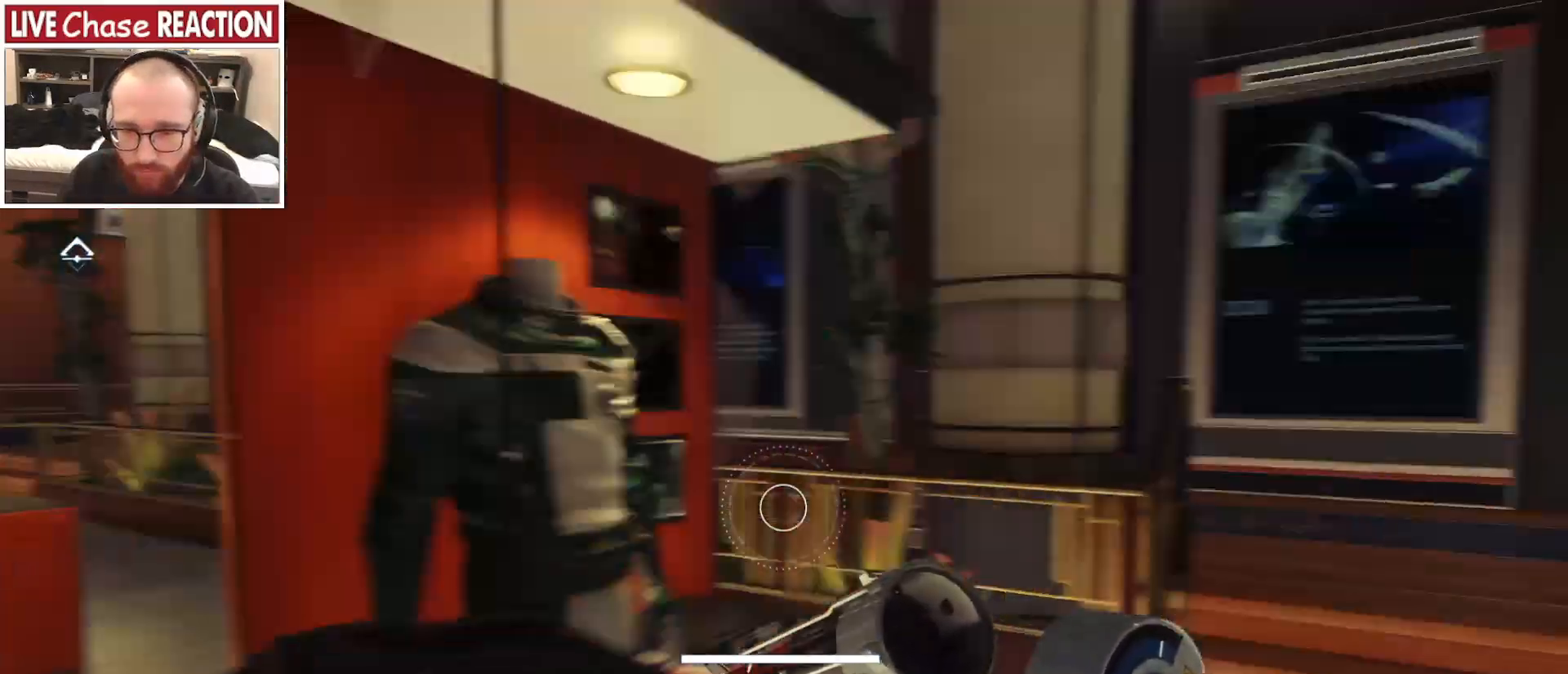
{"keys": ["d", "w"], "mouse": [], "events": [[67, "w", "down"], [167, "d", "up"], [250, "d", "down"]]}
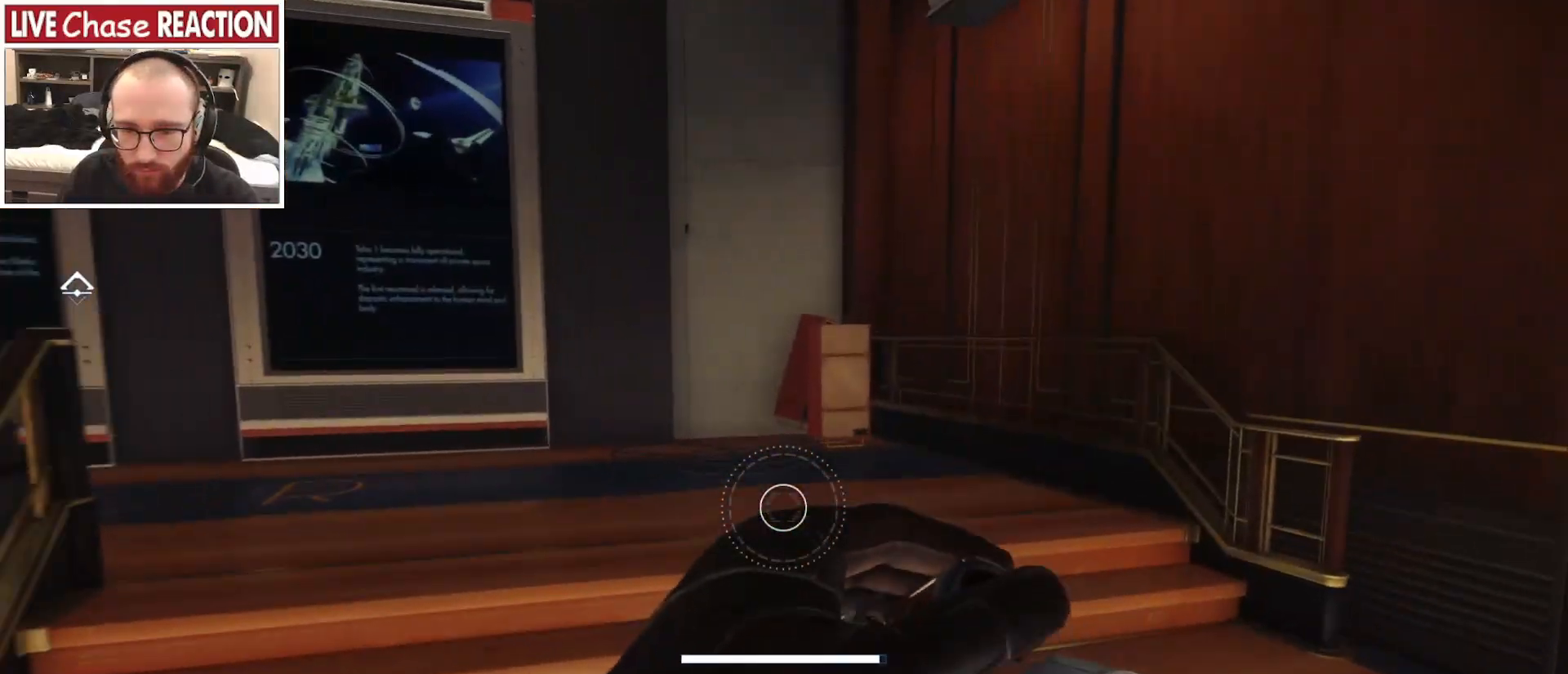
{"keys": ["d", "w"], "mouse": [], "events": []}
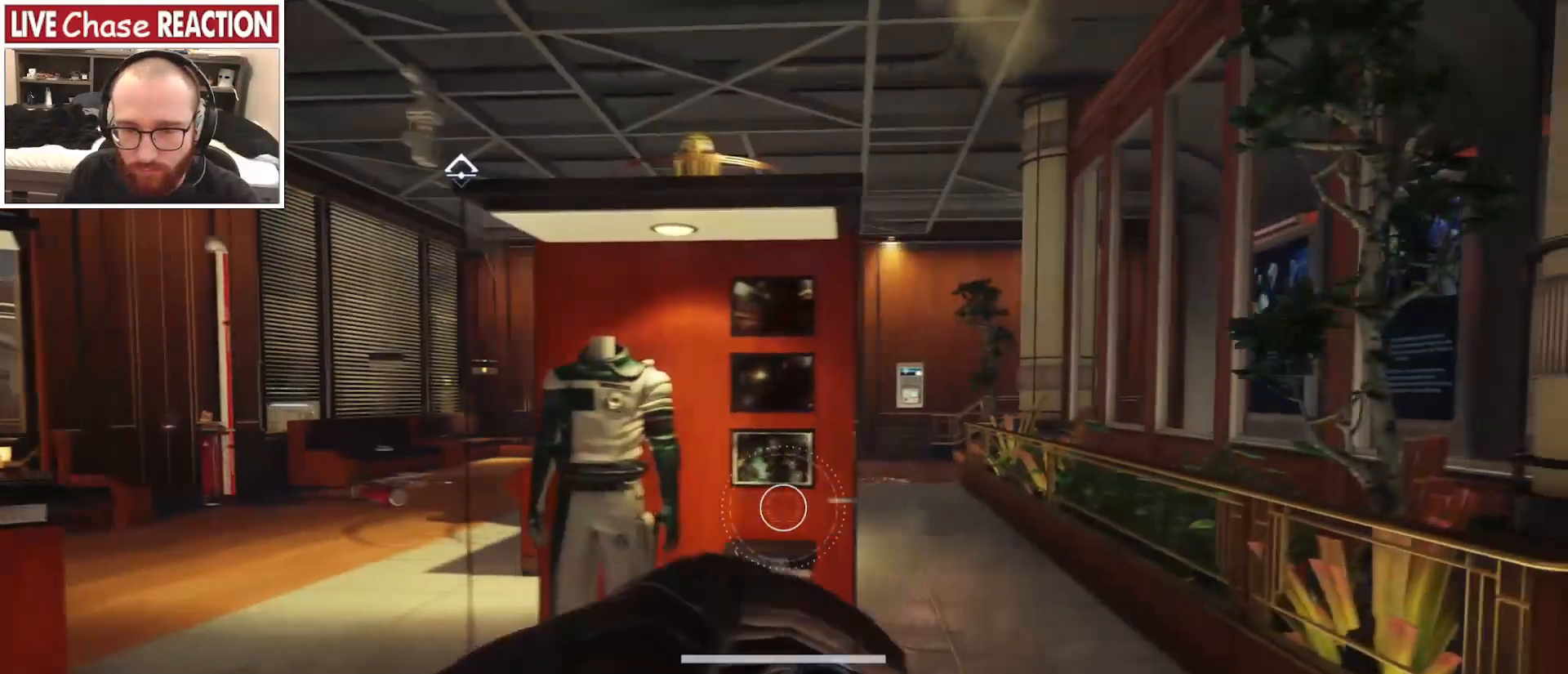
{"keys": ["a", "w"], "mouse": [], "events": [[217, "d", "up"], [267, "a", "down"]]}
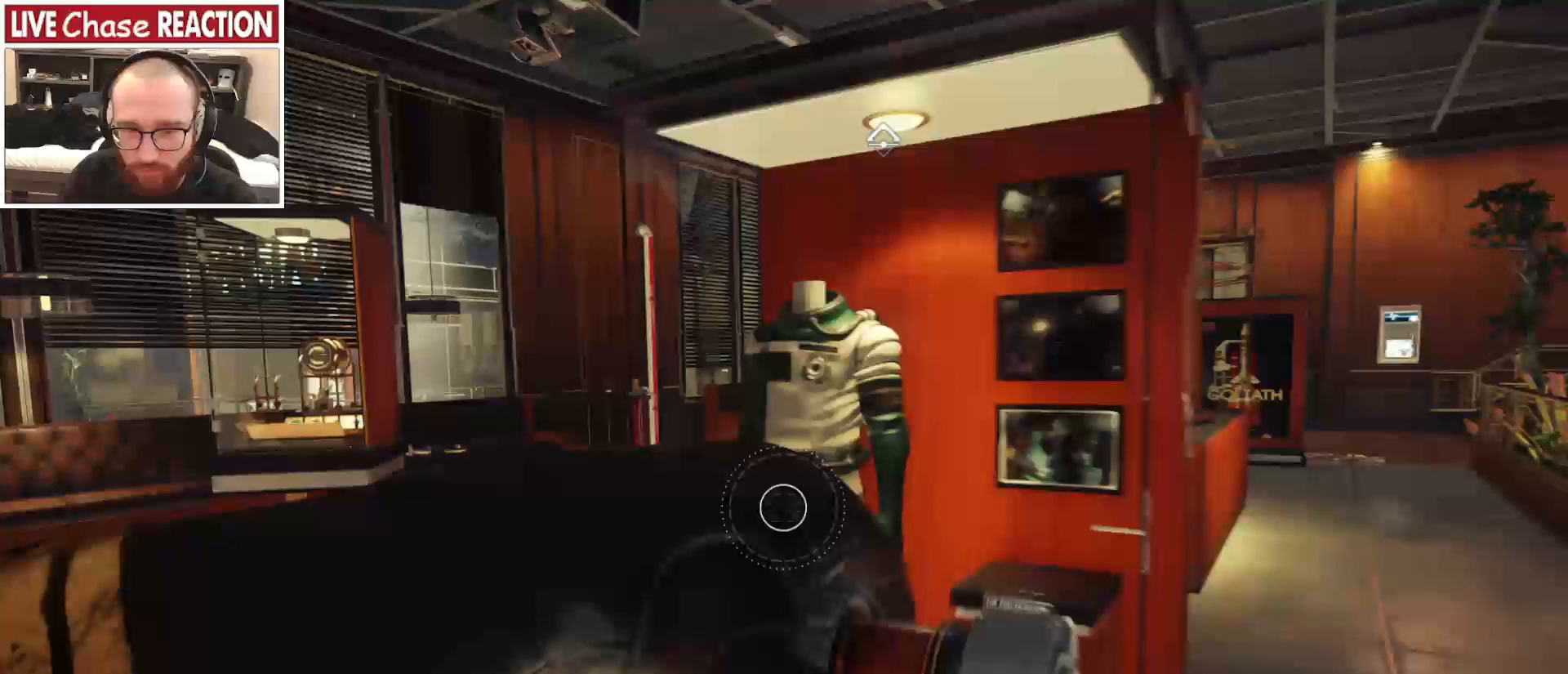
{"keys": [], "mouse": [], "events": [[400, "a", "up"], [483, "w", "up"]]}
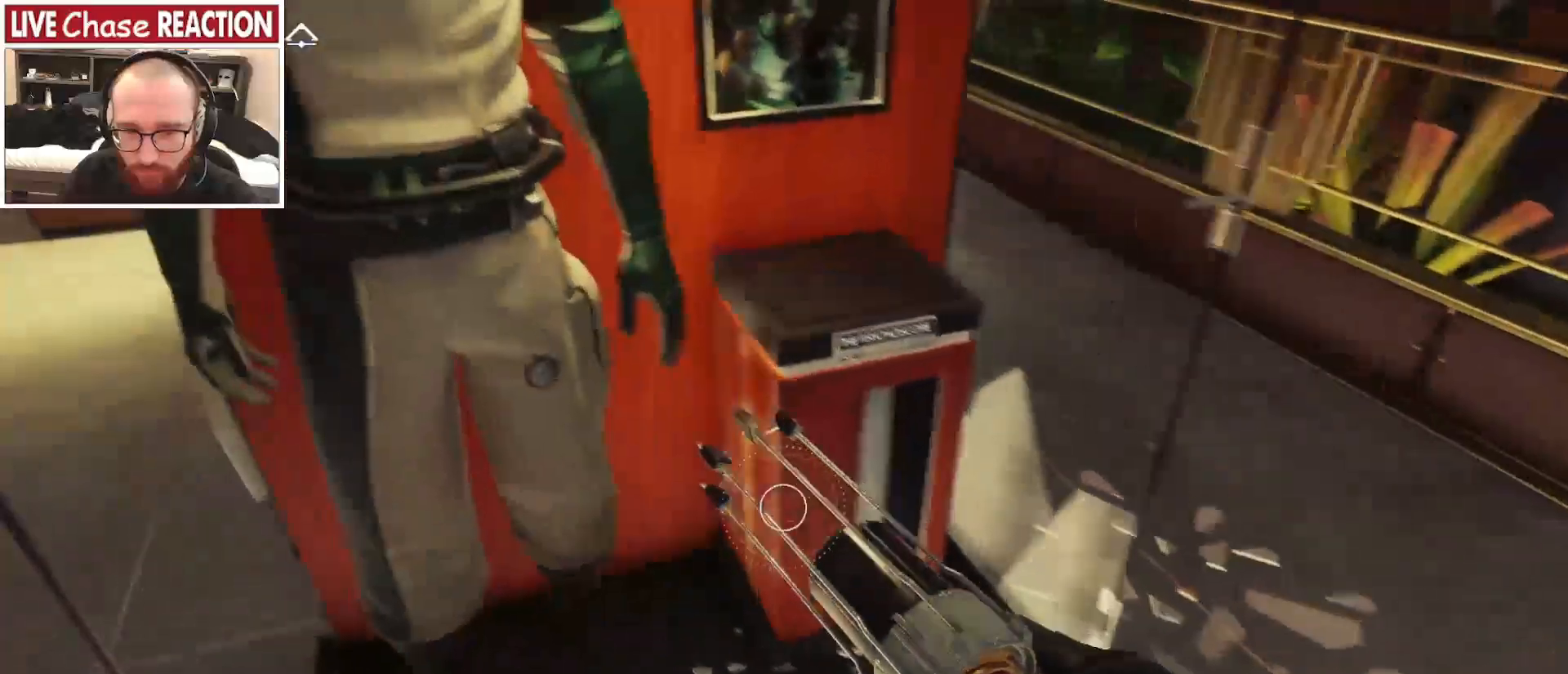
{"keys": [], "mouse": [], "events": []}
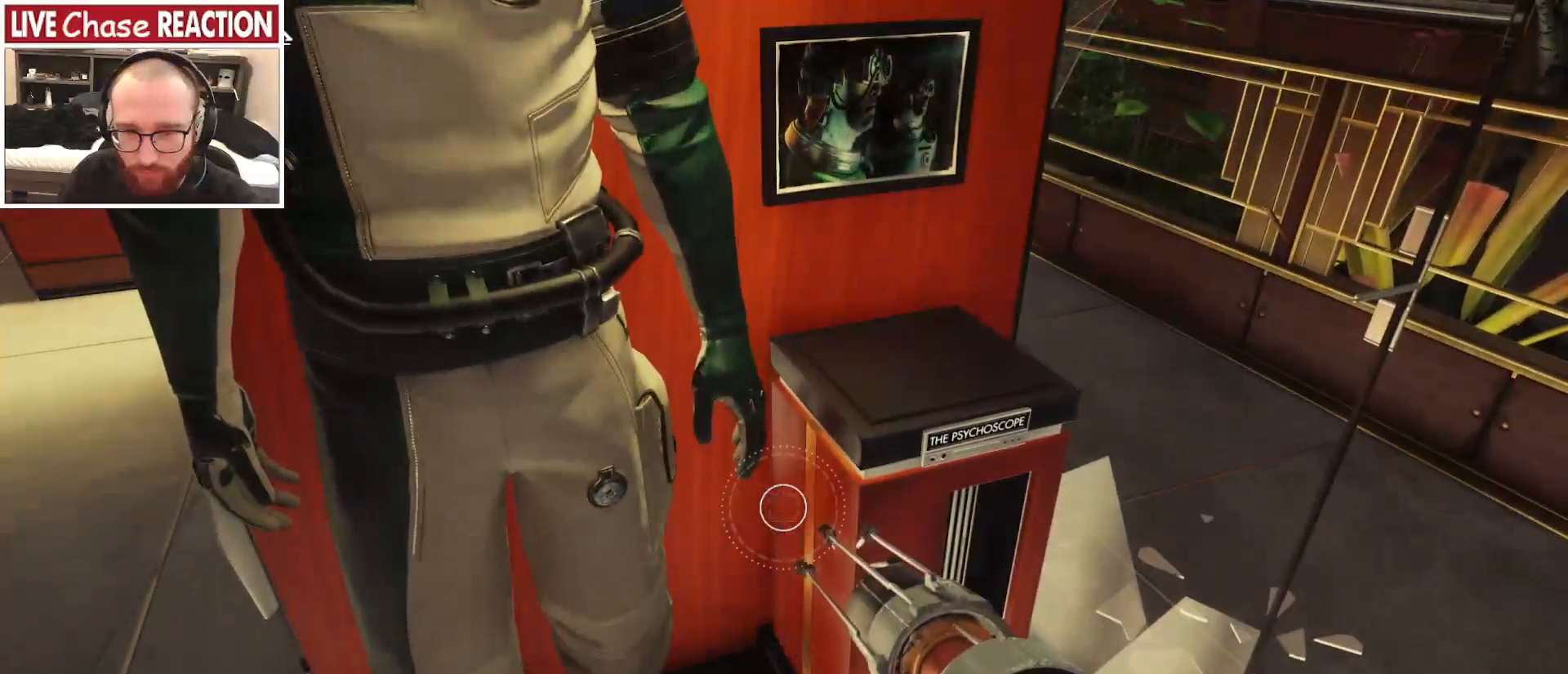
{"keys": ["a"], "mouse": [], "events": [[400, "a", "down"]]}
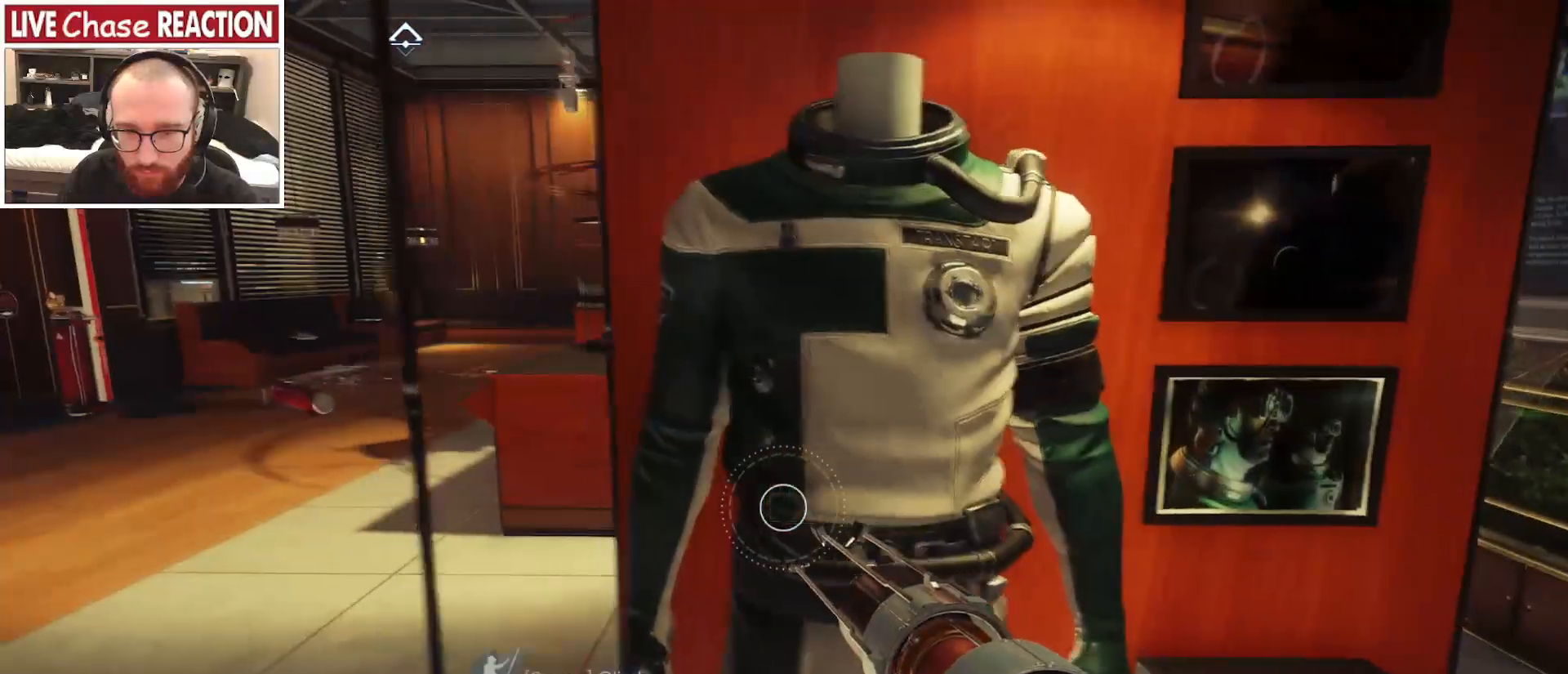
{"keys": ["w"], "mouse": [], "events": [[100, "w", "down"], [150, "a", "up"], [300, "1", "down"], [450, "1", "up"]]}
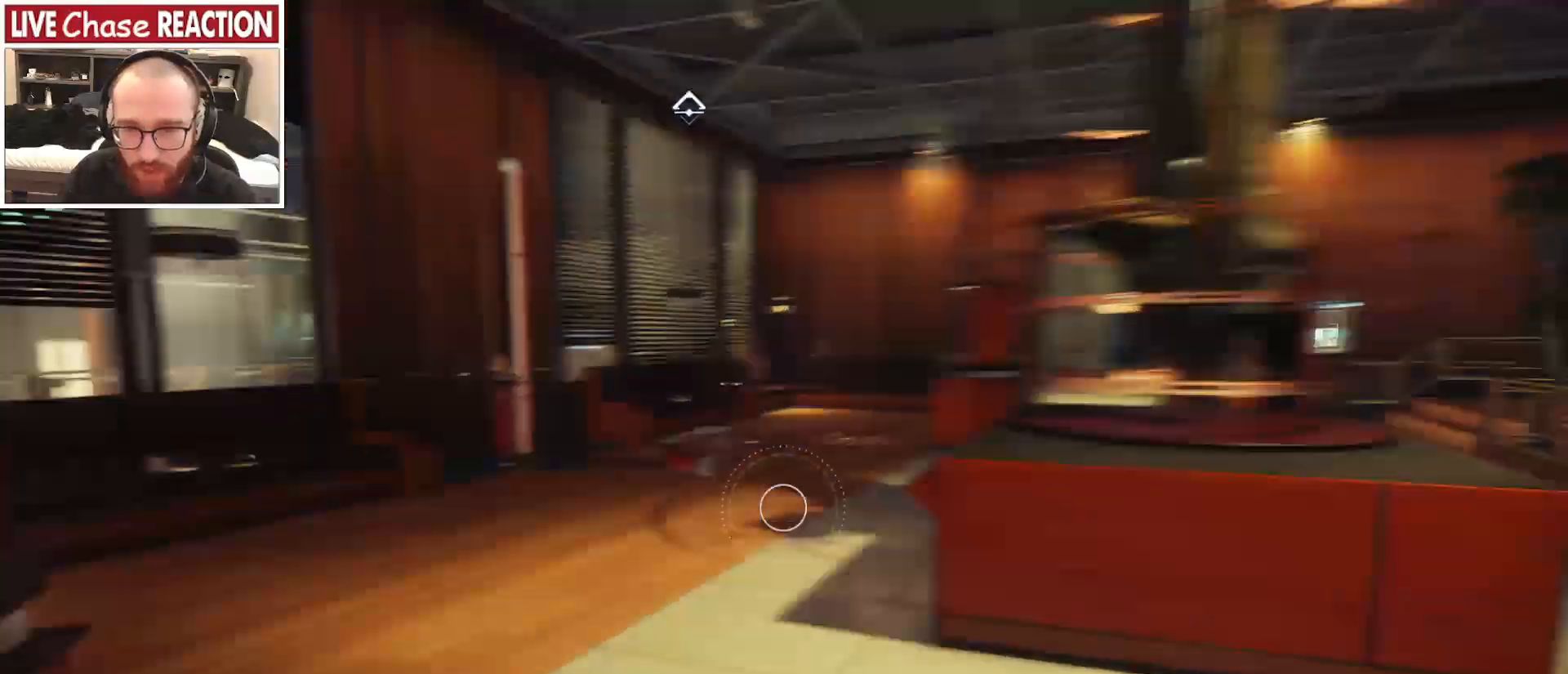
{"keys": ["w"], "mouse": [], "events": []}
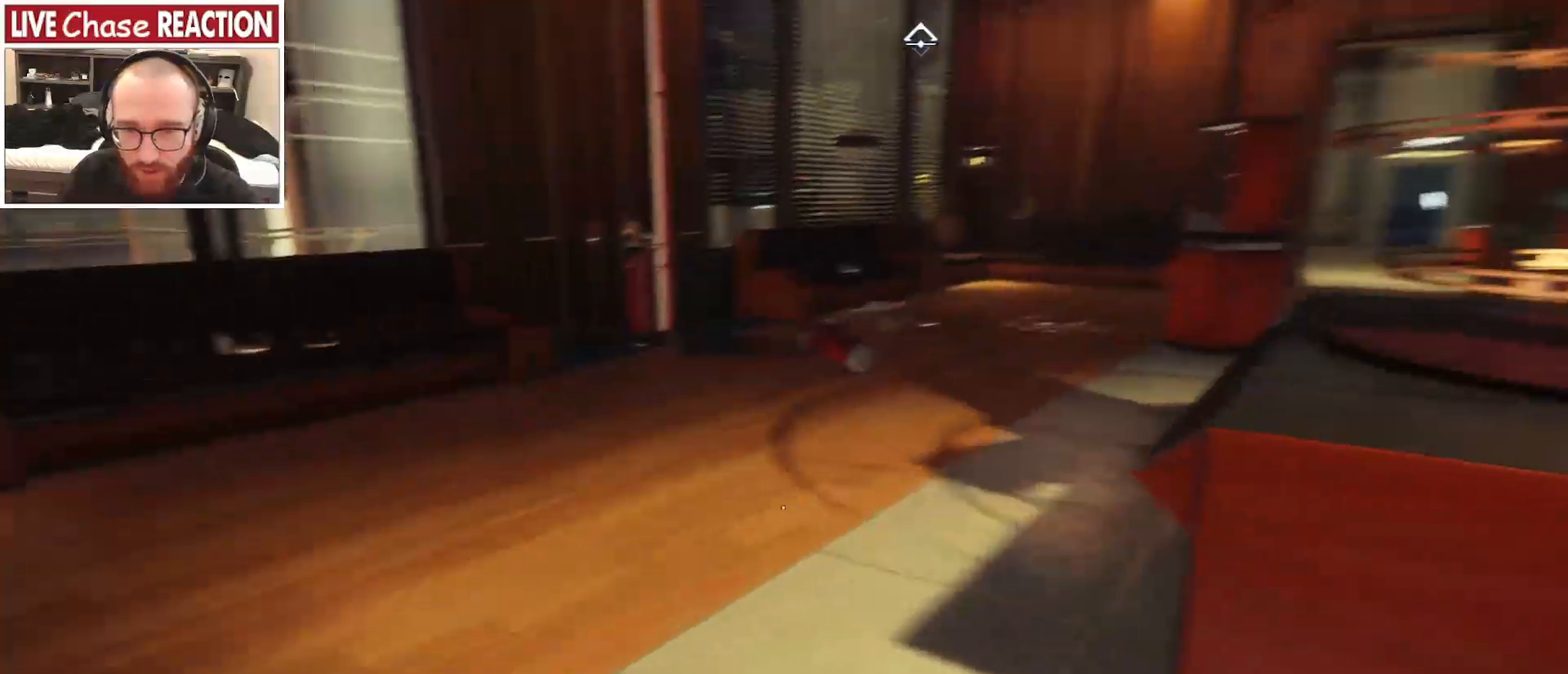
{"keys": ["w"], "mouse": [], "events": []}
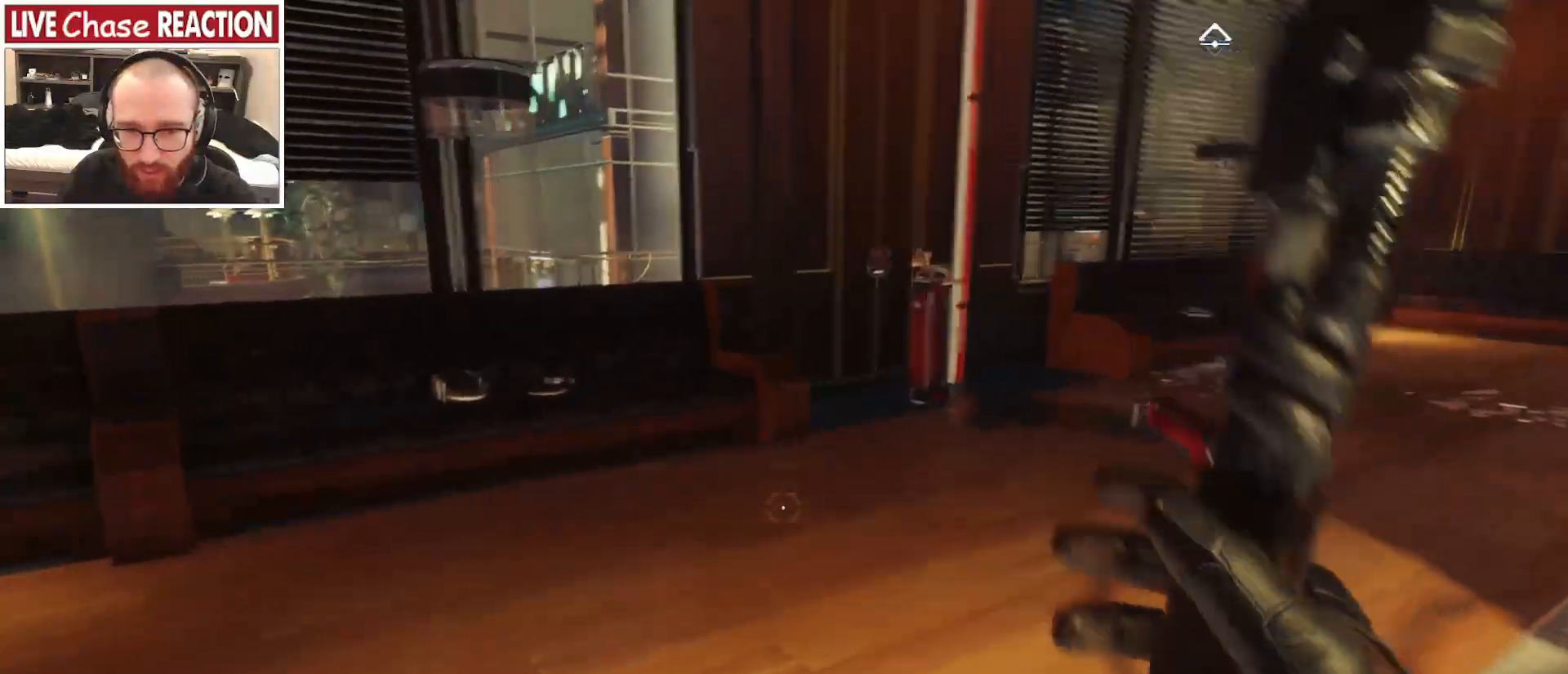
{"keys": ["w"], "mouse": [], "events": []}
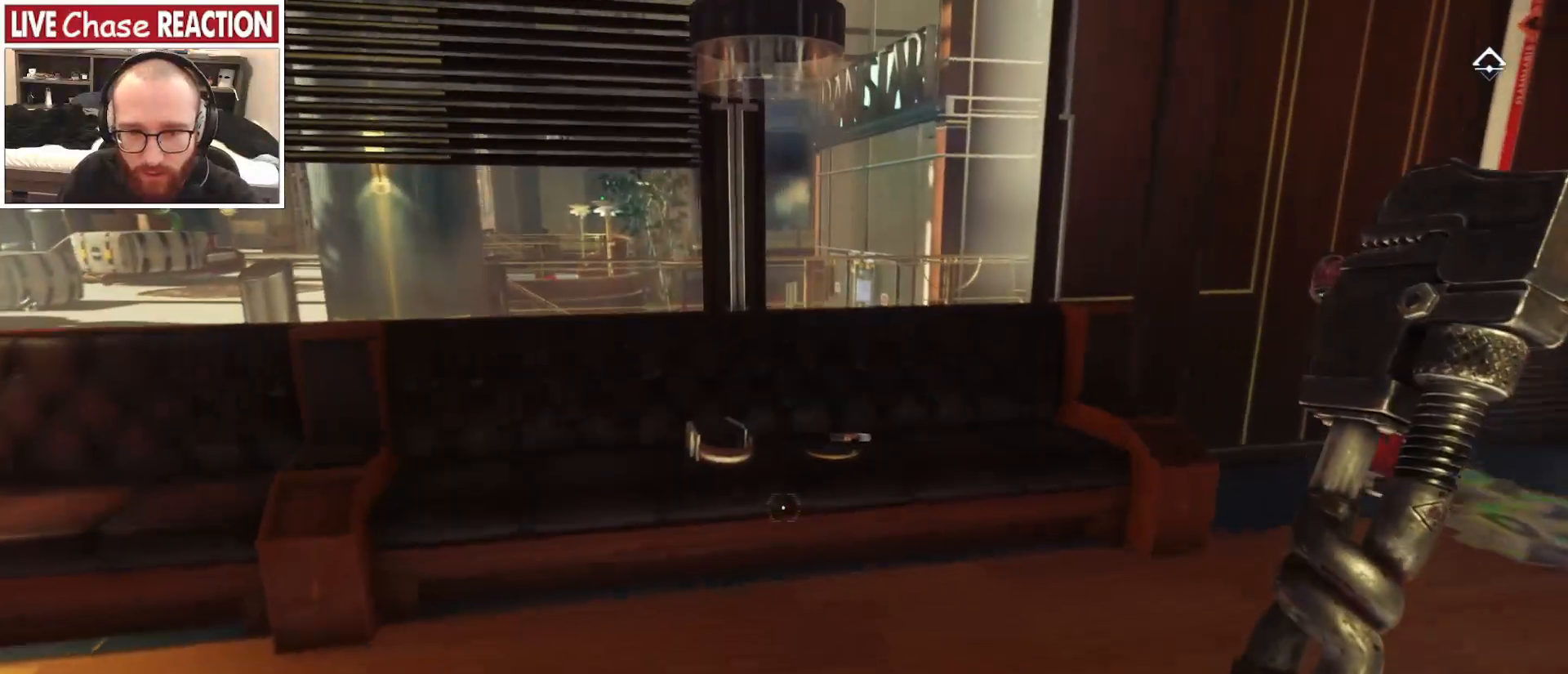
{"keys": ["w"], "mouse": [], "events": []}
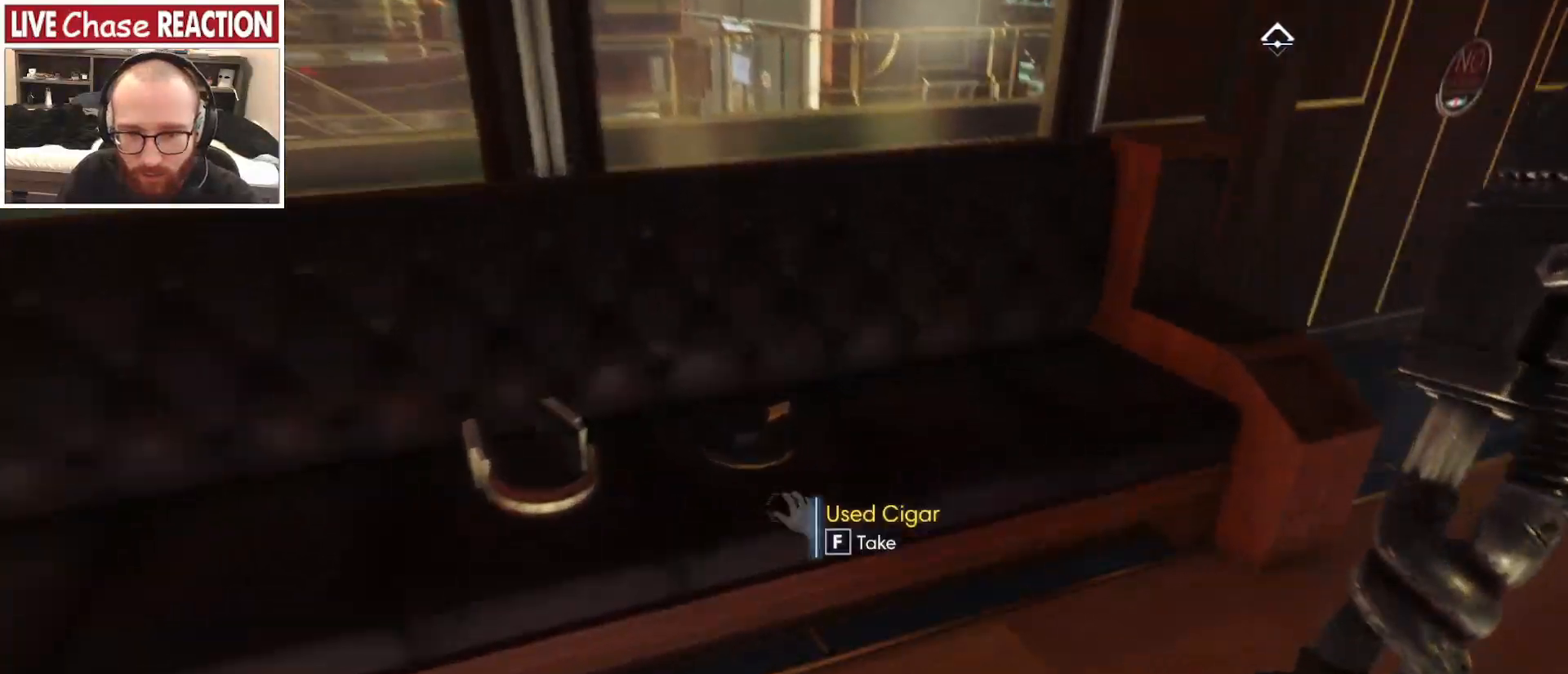
{"keys": ["d"], "mouse": [], "events": [[233, "w", "up"], [250, "f", "down"], [333, "f", "up"], [450, "d", "down"]]}
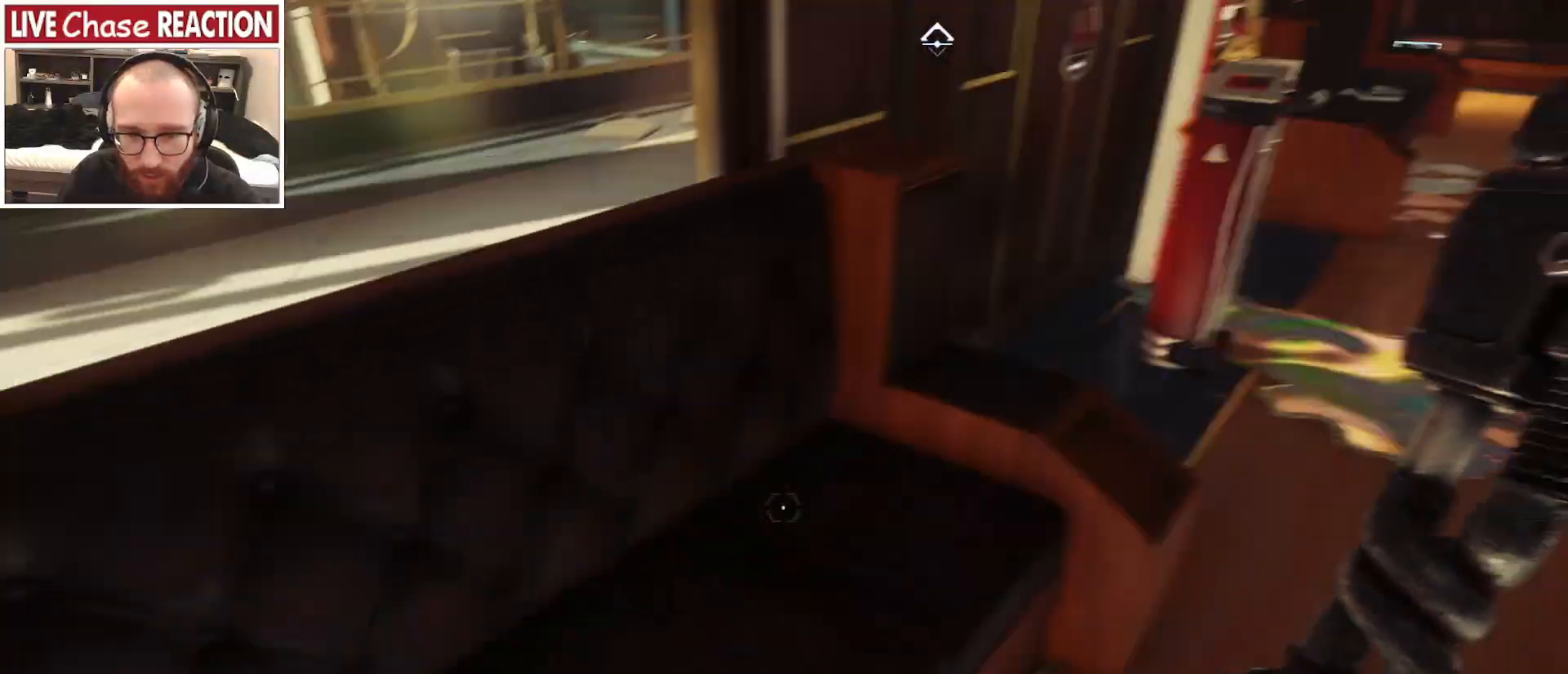
{"keys": ["d", "w"], "mouse": [], "events": [[150, "w", "down"]]}
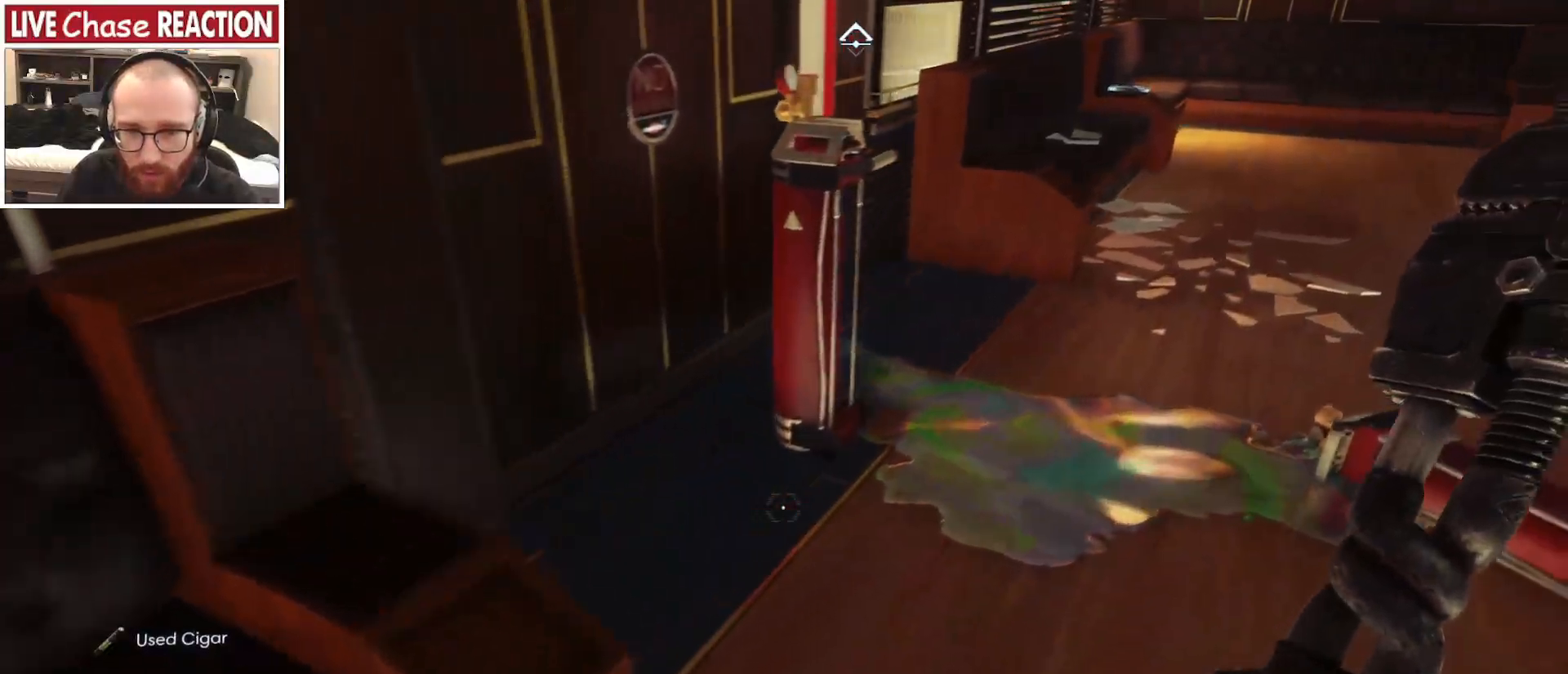
{"keys": ["d", "w"], "mouse": [], "events": [[167, "d", "up"], [250, "d", "down"]]}
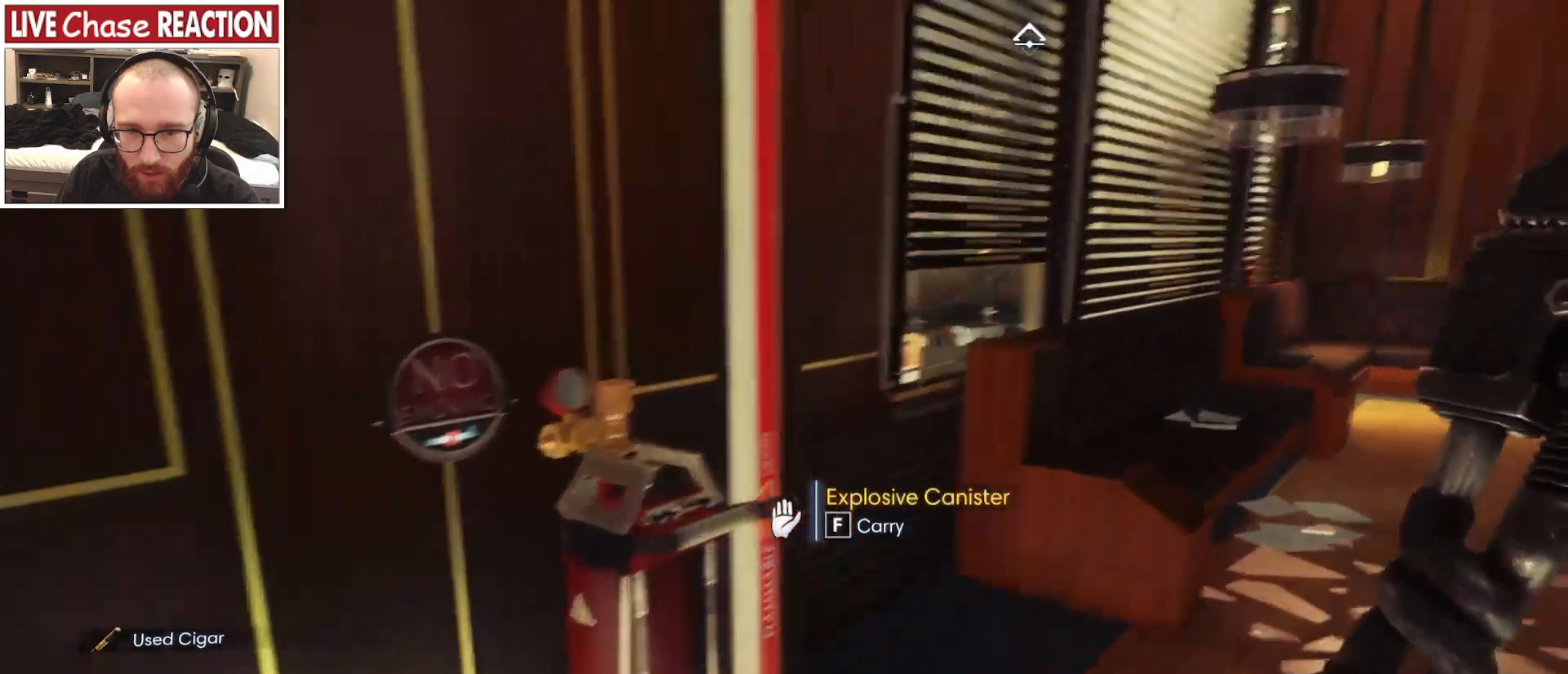
{"keys": ["w"], "mouse": [], "events": [[100, "d", "up"]]}
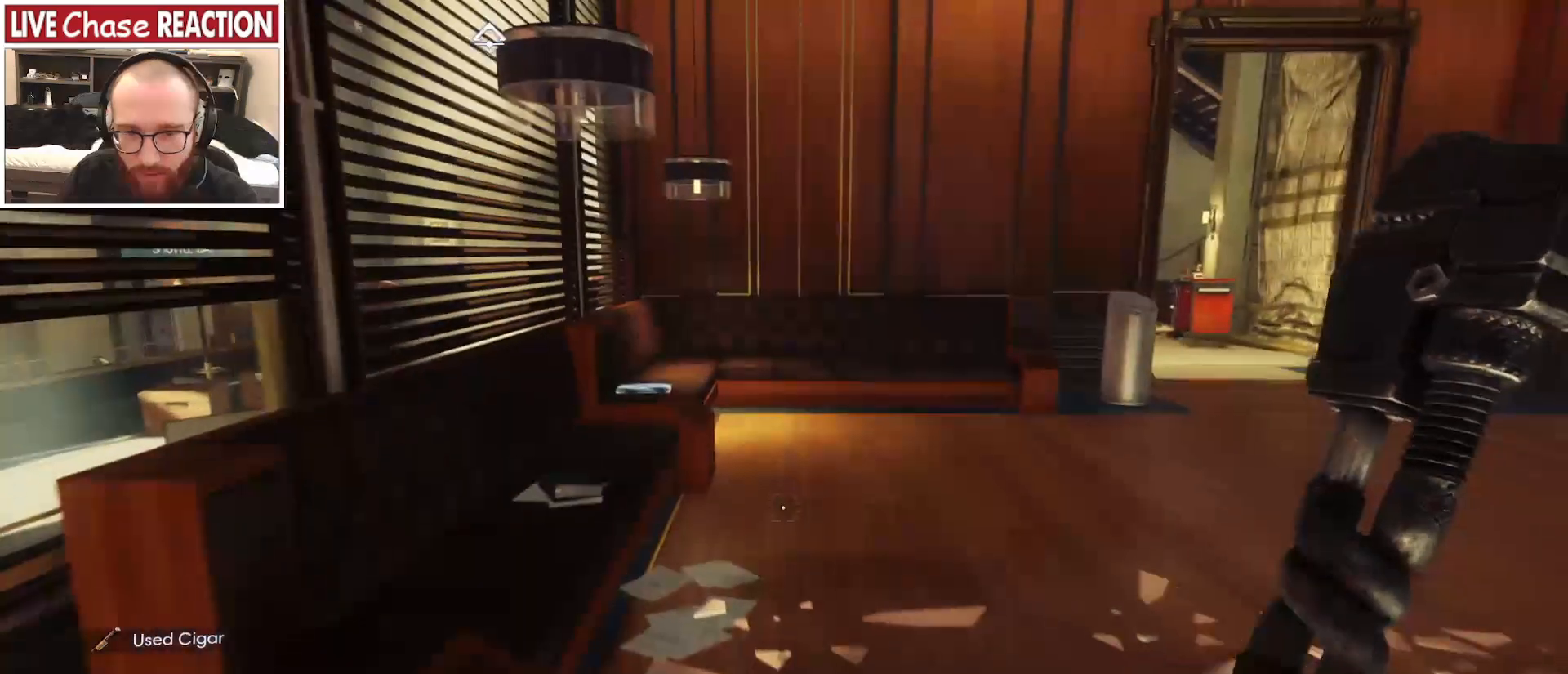
{"keys": ["d", "w"], "mouse": [], "events": [[433, "d", "down"]]}
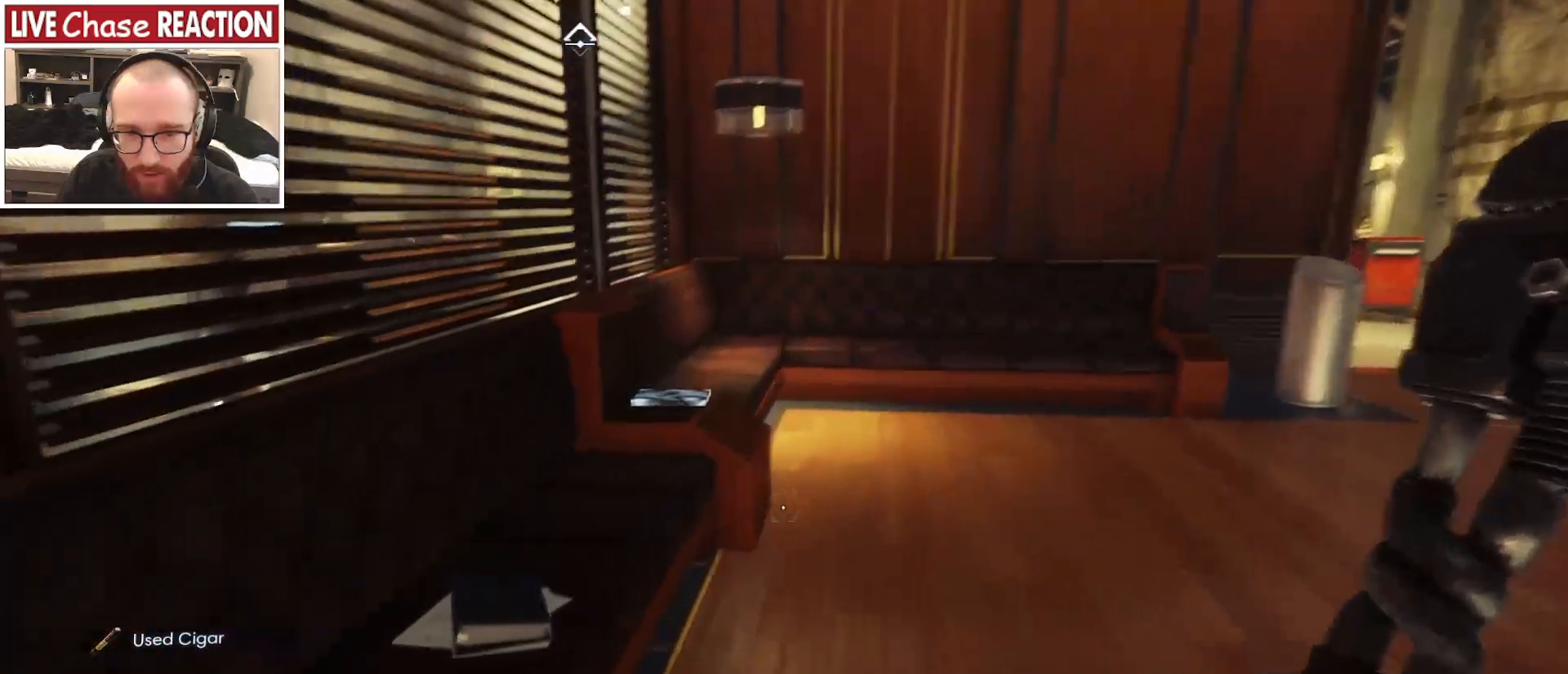
{"keys": ["d", "w"], "mouse": [], "events": []}
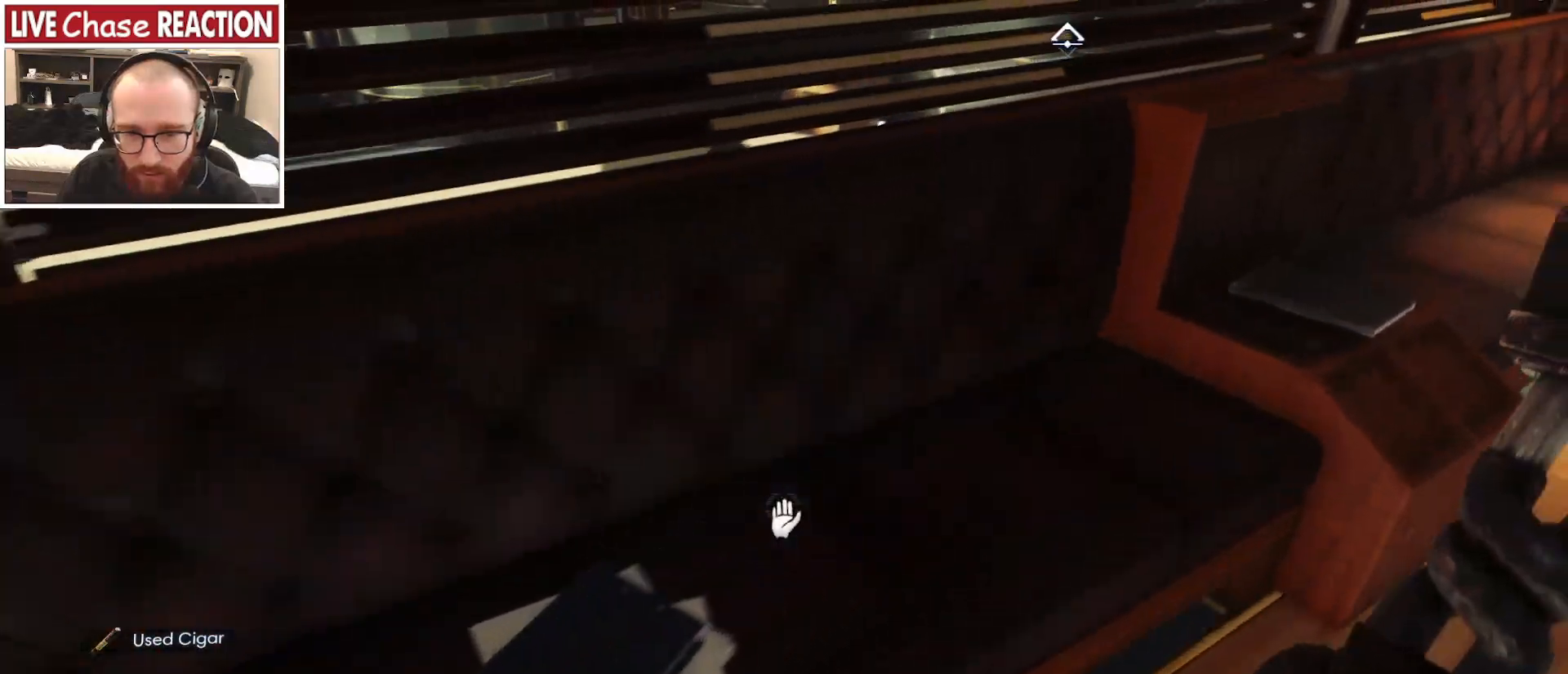
{"keys": ["w"], "mouse": [], "events": [[150, "d", "up"], [350, "f", "down"], [417, "f", "up"]]}
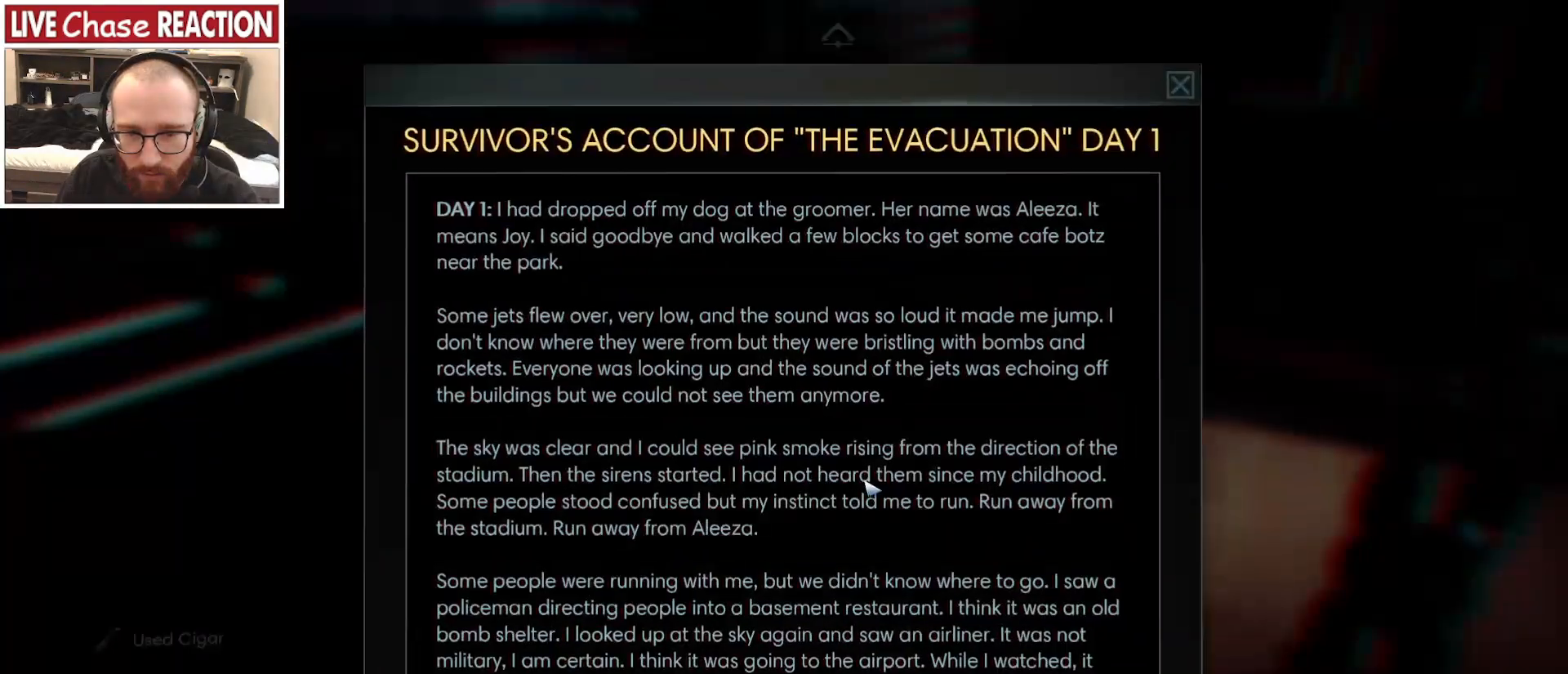
{"keys": [], "mouse": [], "events": [[33, "d", "down"], [50, "w", "up"], [200, "d", "up"]]}